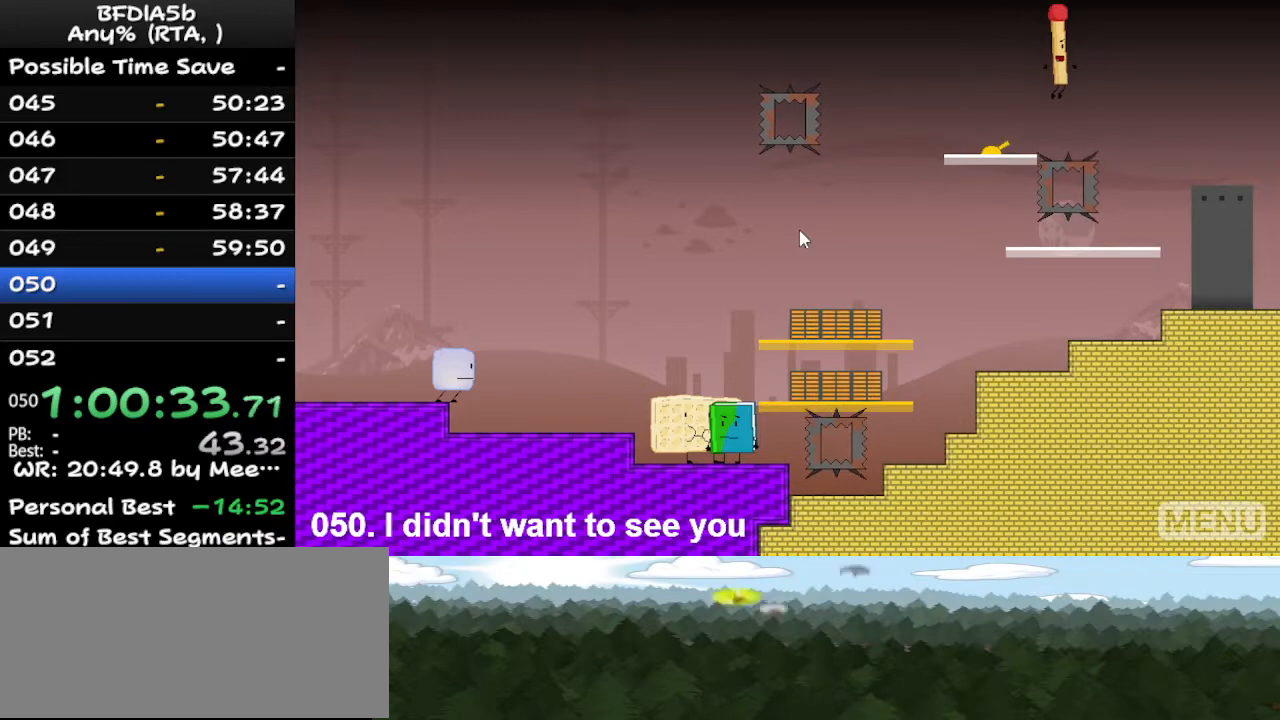
Gameplay with keyboard; each line is a JSON object with the keys held at the frame after it. "events" lists presses ("down") and releases ("up") of "down", "left", "r", "right", "space", "up" and "z" between this image and that frame as [ms after this image, input, new state], when the widget could be followed in between. No other keys are recorded. Mouse input is not recorded.
{"keys": [], "events": [[33, "space", "up"], [467, "right", "up"]]}
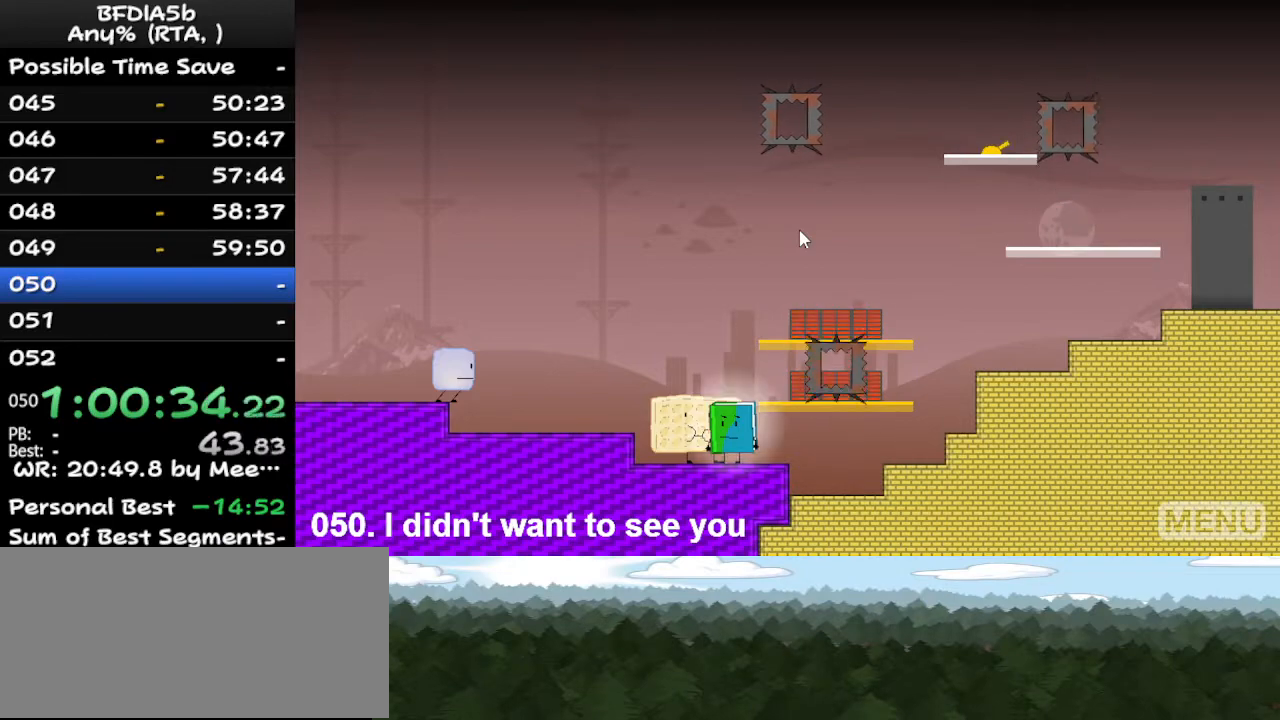
{"keys": [], "events": [[167, "r", "down"], [267, "r", "up"]]}
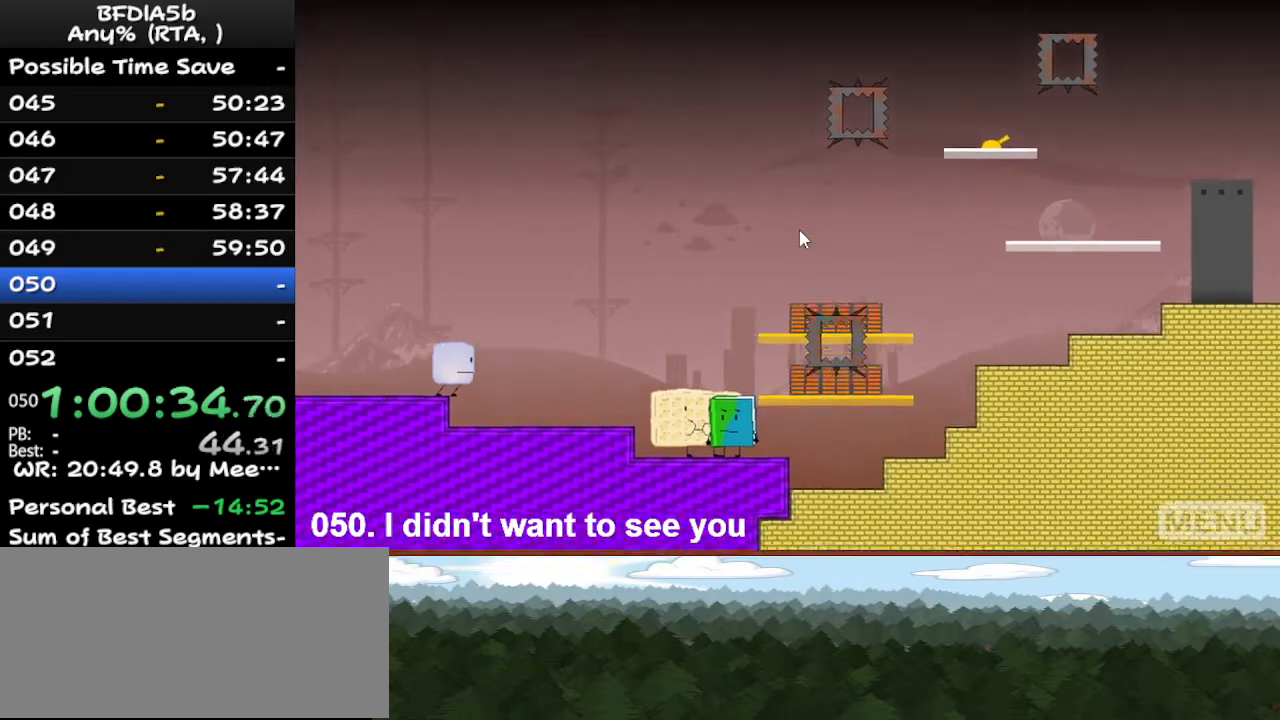
{"keys": ["right"], "events": [[200, "left", "down"], [267, "up", "down"], [333, "left", "up"], [333, "right", "down"], [367, "up", "up"]]}
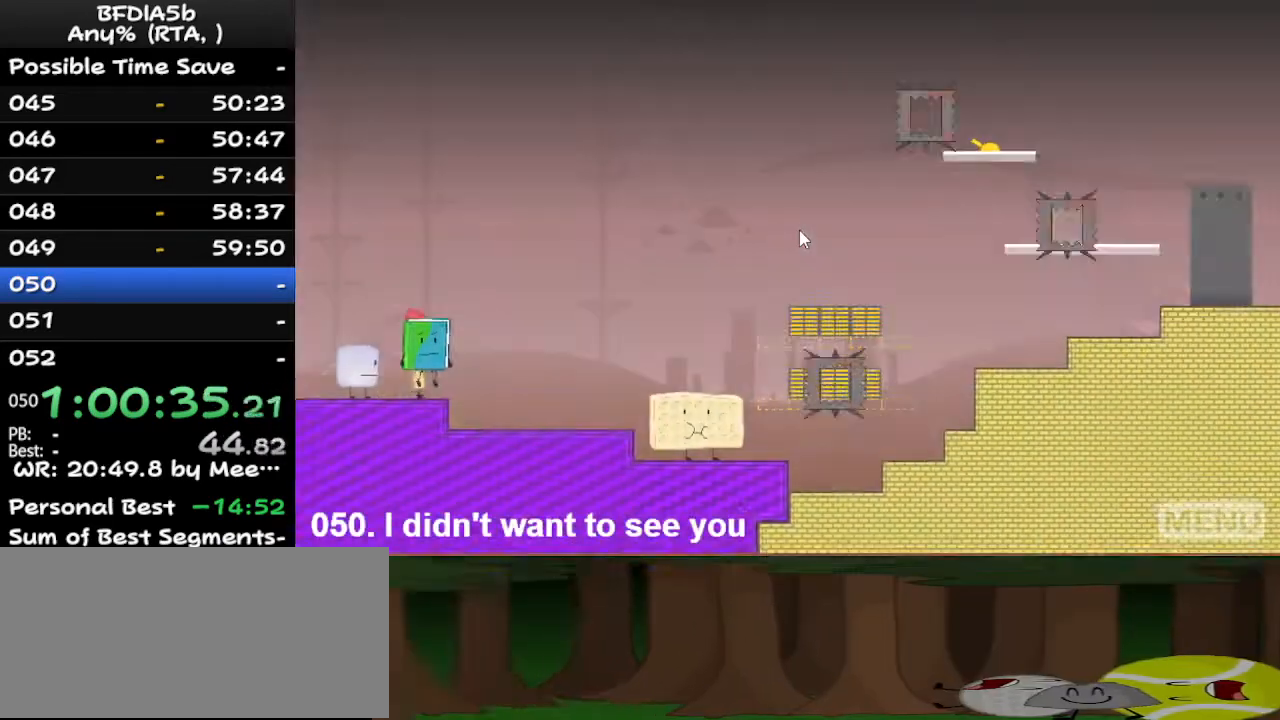
{"keys": ["right"], "events": []}
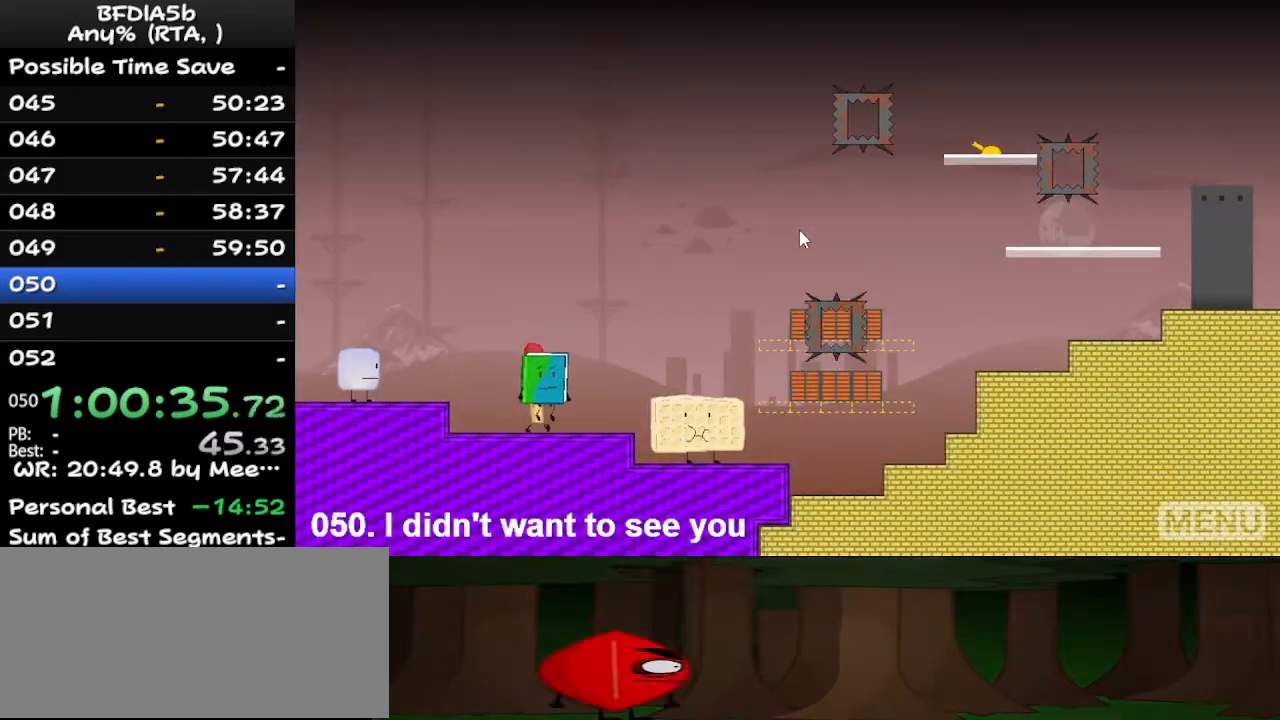
{"keys": ["right"], "events": [[33, "r", "down"], [133, "r", "up"]]}
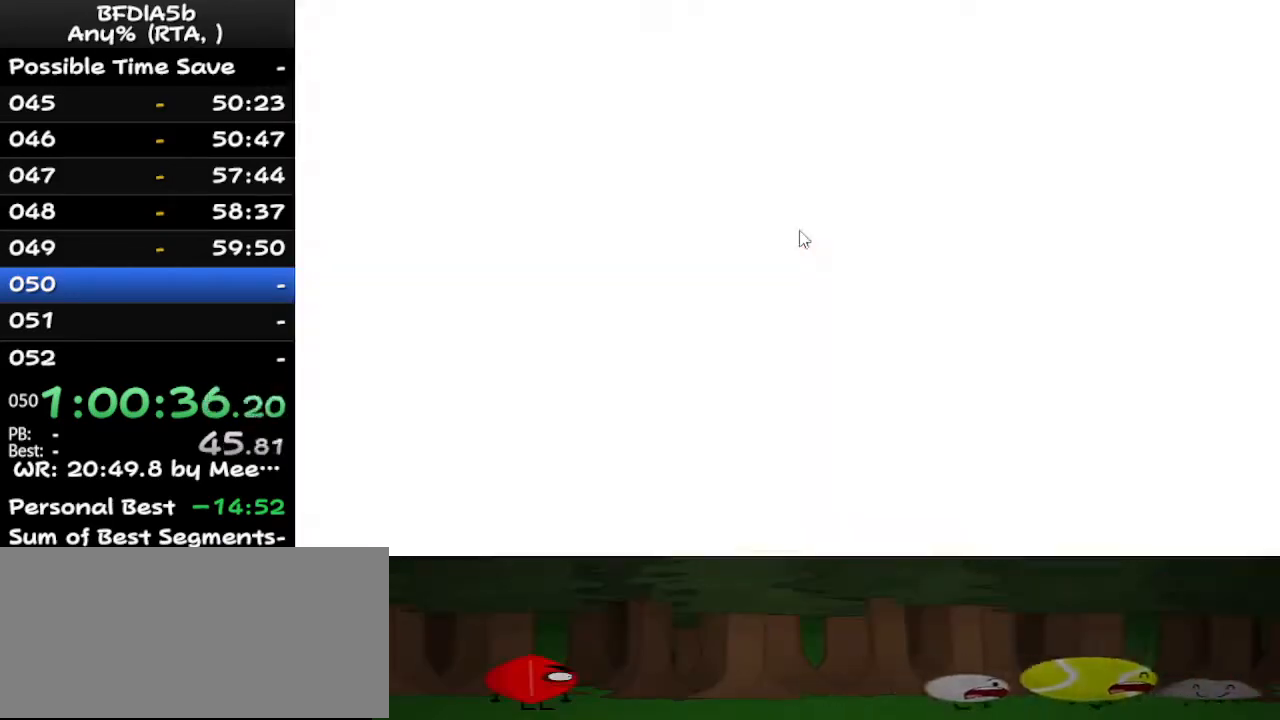
{"keys": ["right"], "events": [[67, "z", "down"], [133, "z", "up"], [300, "up", "down"], [400, "up", "up"]]}
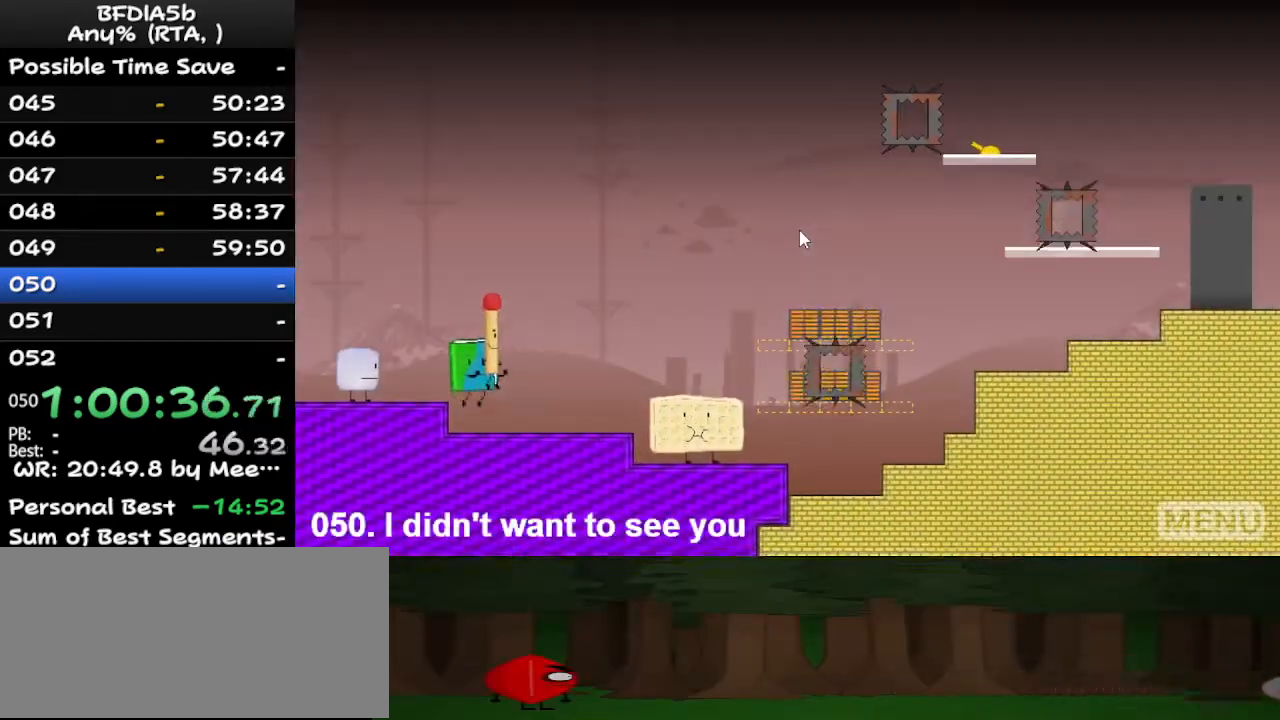
{"keys": ["right"], "events": []}
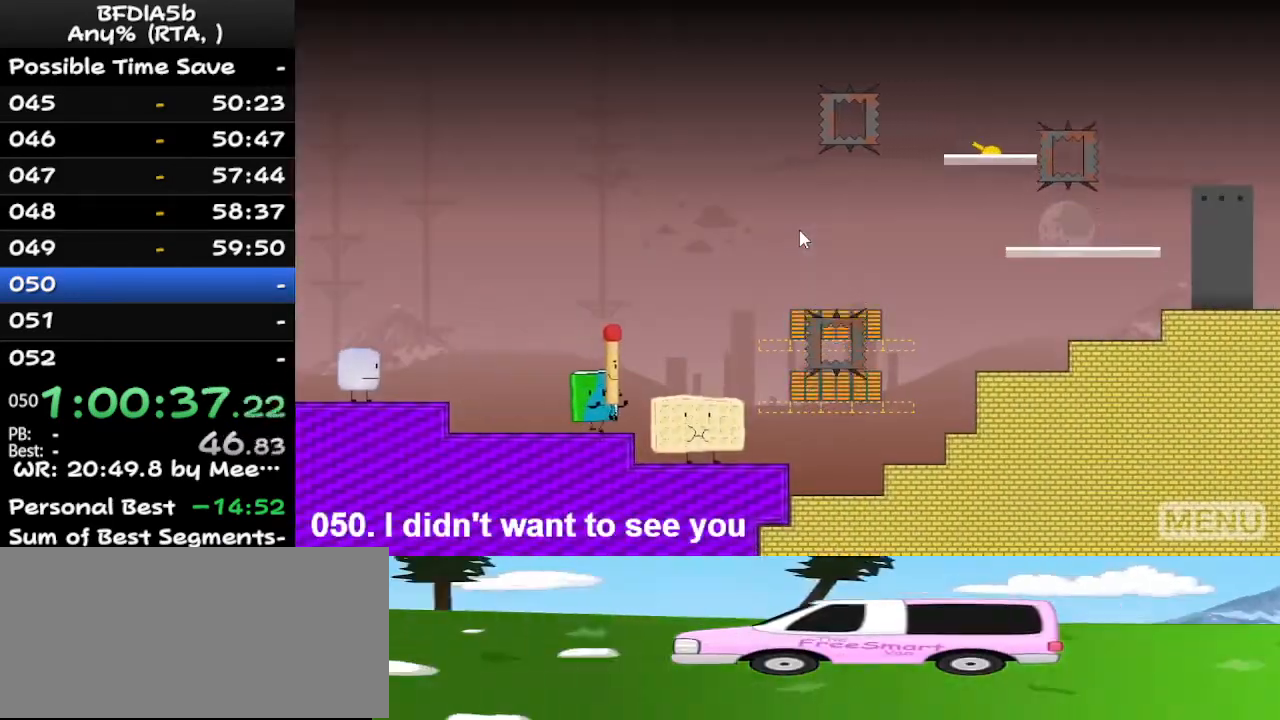
{"keys": ["right", "space"], "events": [[500, "space", "down"]]}
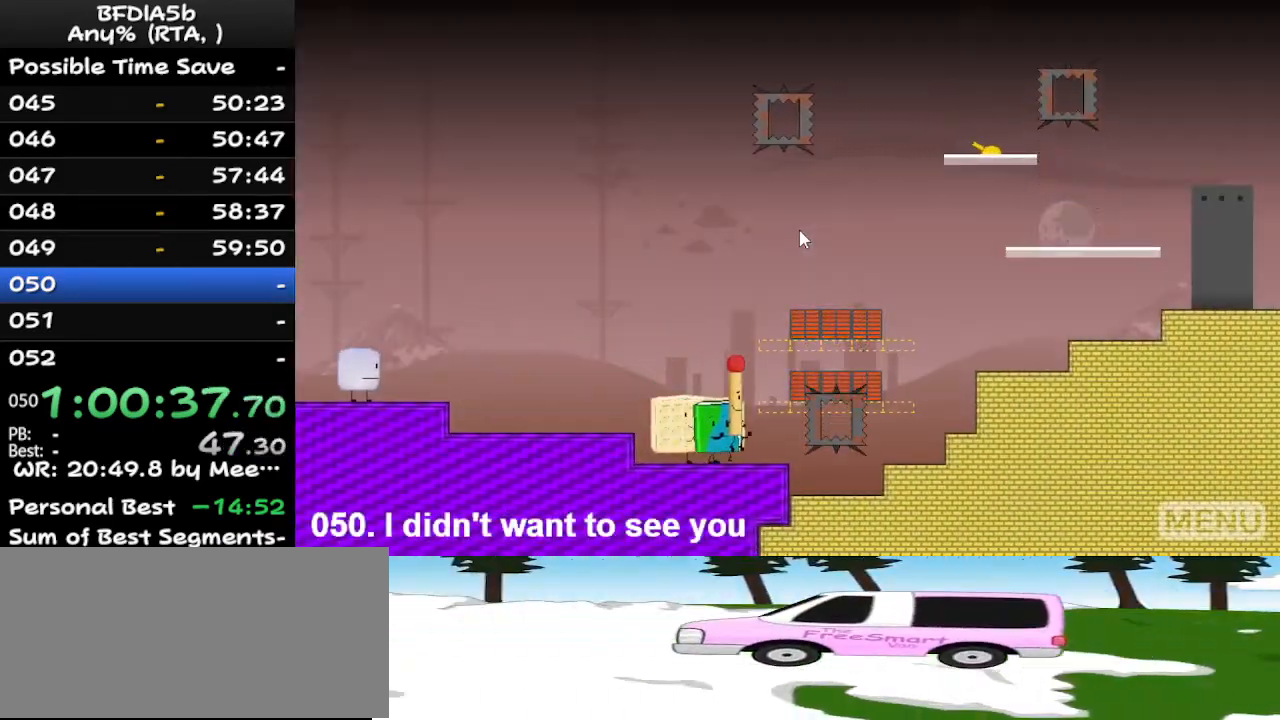
{"keys": ["left"], "events": [[133, "up", "down"], [200, "space", "up"], [300, "left", "down"], [300, "right", "up"], [333, "up", "up"]]}
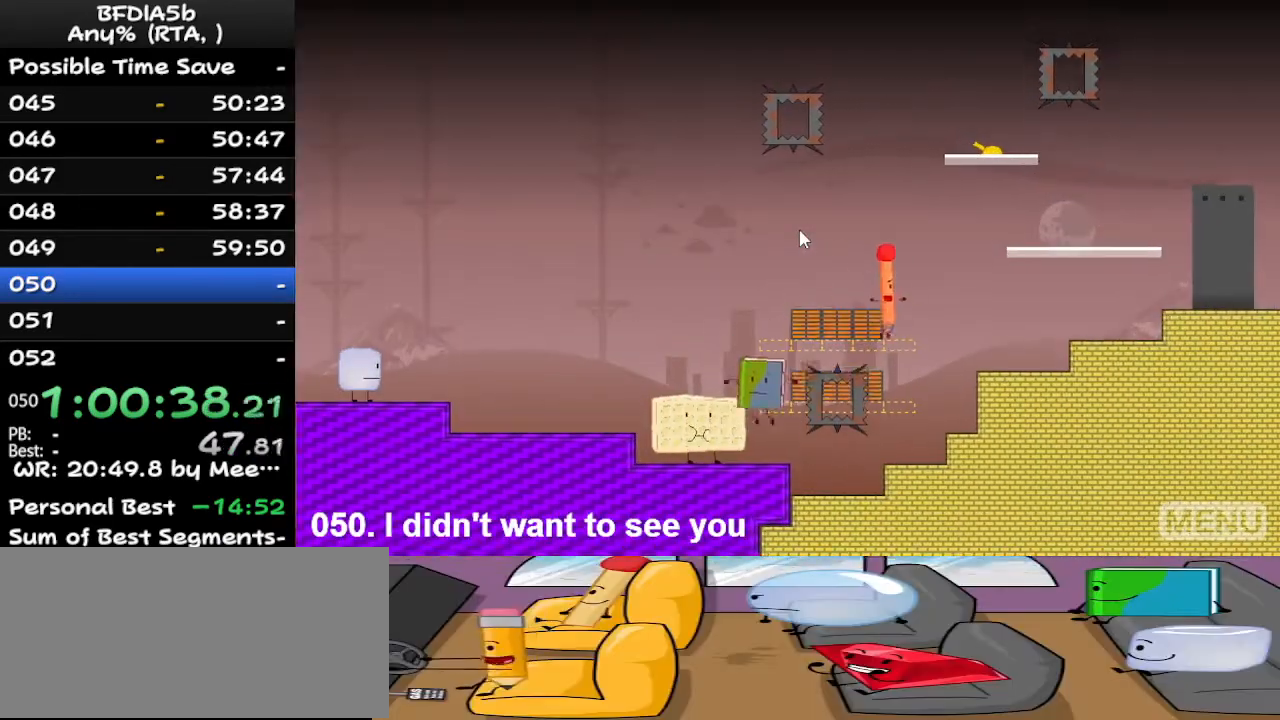
{"keys": [], "events": [[33, "left", "up"], [133, "z", "down"], [233, "z", "up"], [267, "right", "down"], [500, "right", "up"]]}
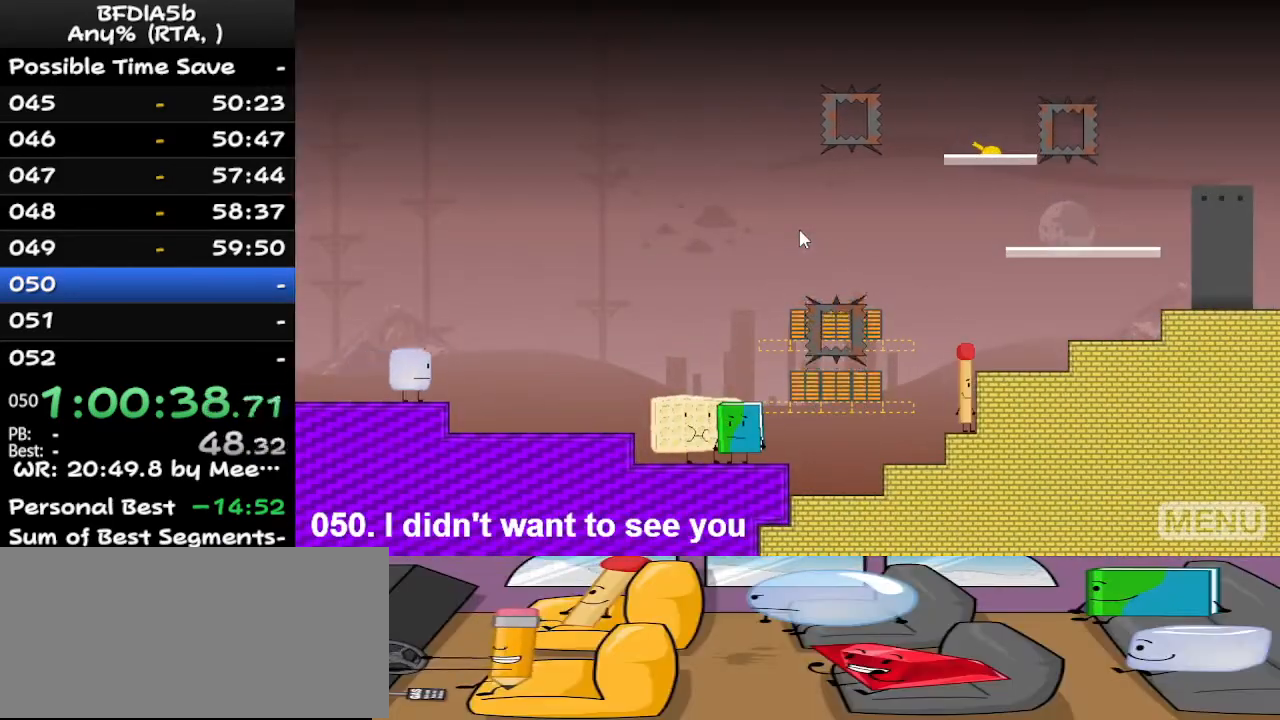
{"keys": ["right", "space"], "events": [[67, "z", "down"], [167, "z", "up"], [400, "right", "down"], [400, "space", "down"]]}
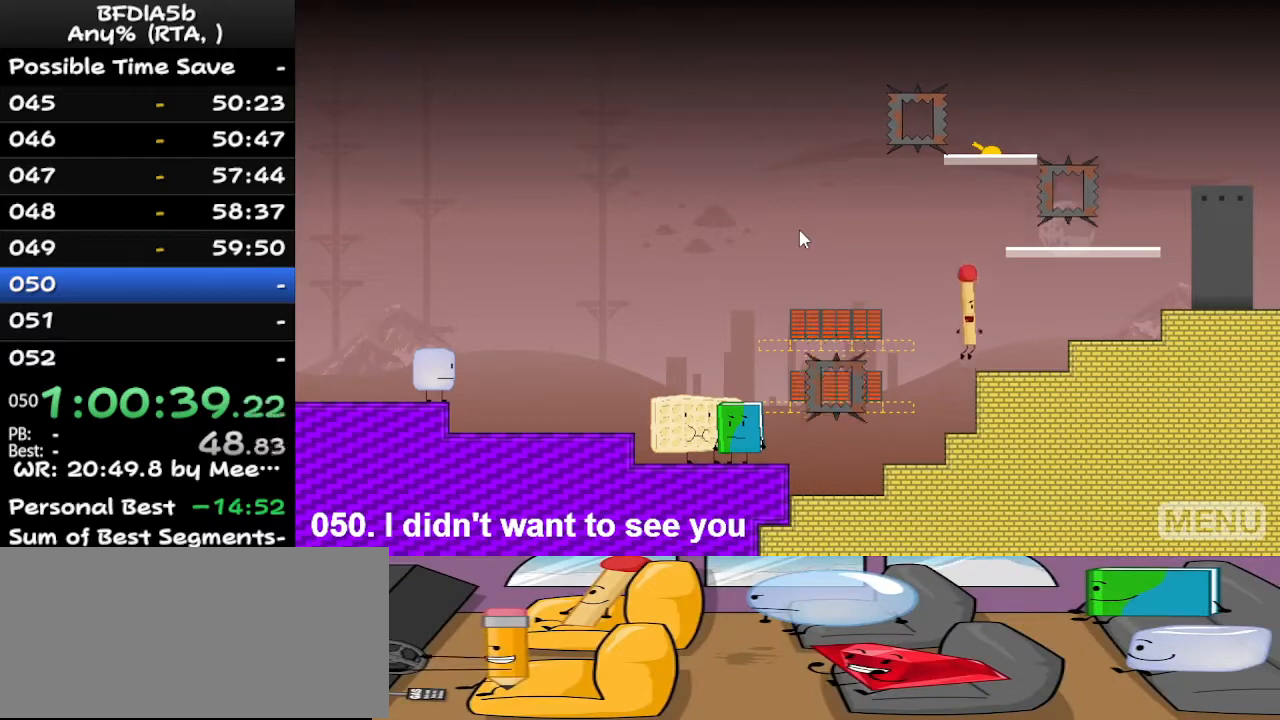
{"keys": ["left"], "events": [[33, "space", "up"], [133, "right", "up"], [500, "left", "down"]]}
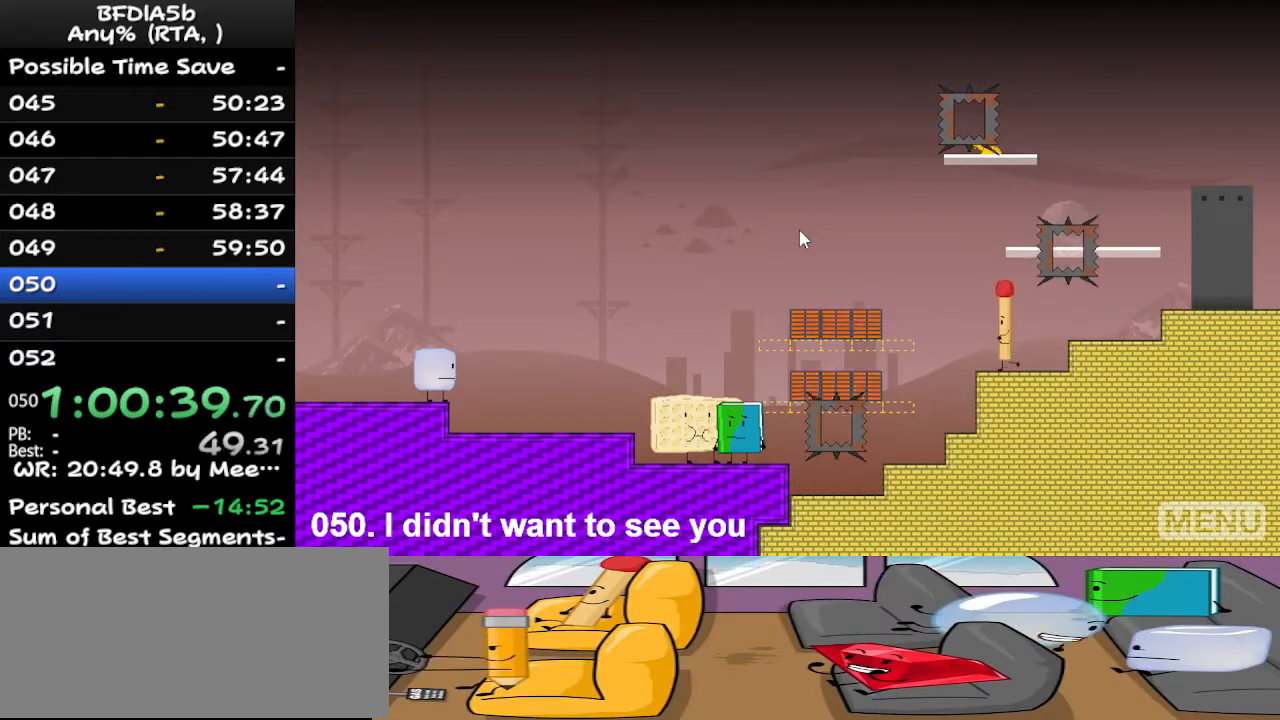
{"keys": [], "events": [[67, "left", "up"]]}
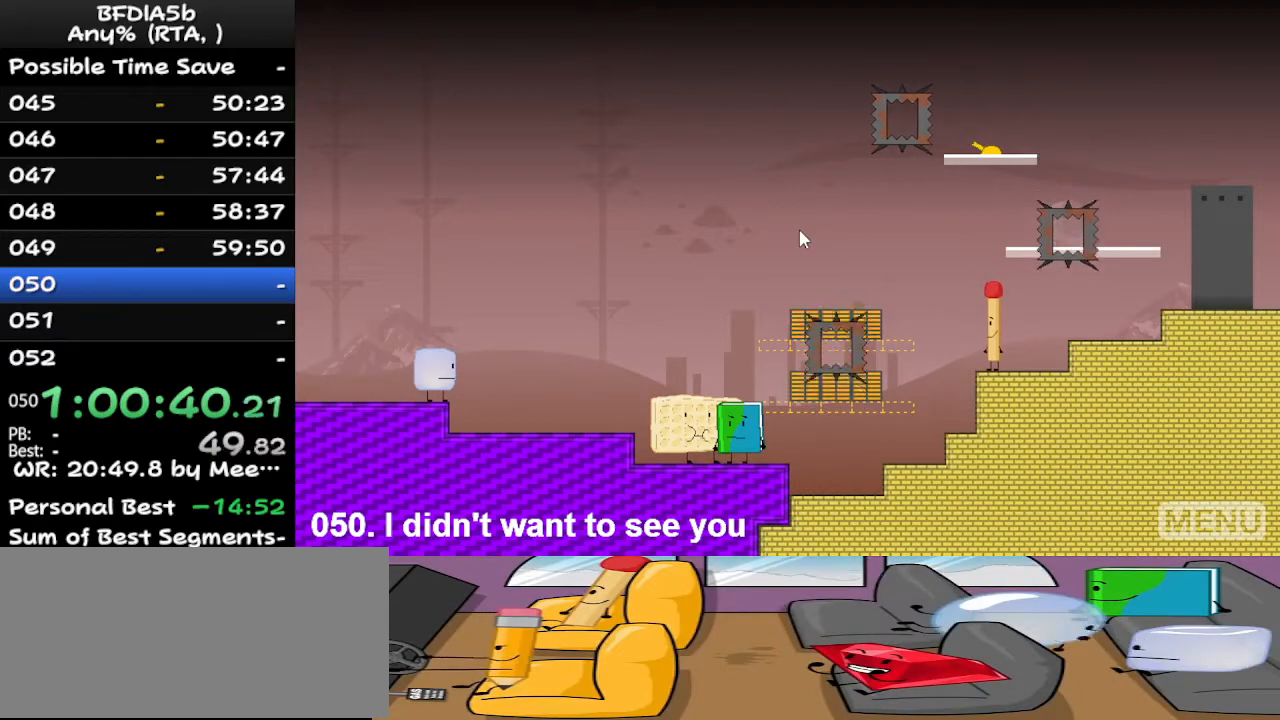
{"keys": ["right"], "events": [[433, "right", "down"]]}
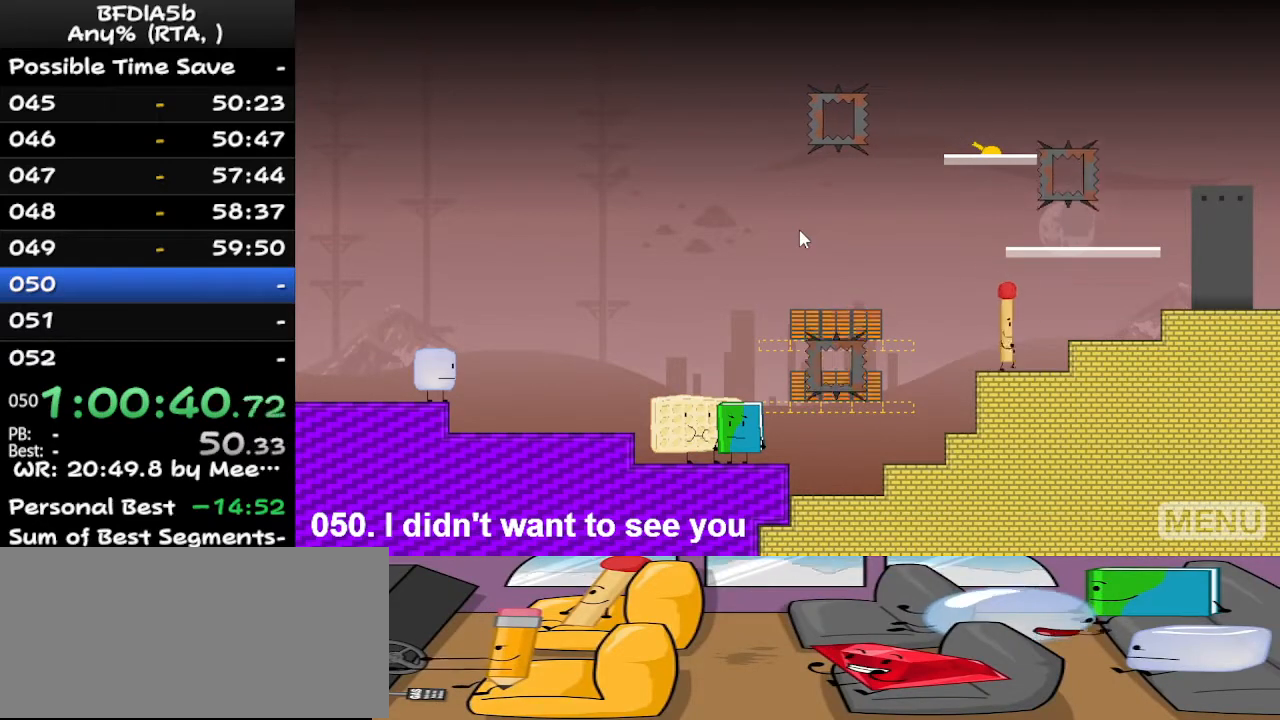
{"keys": ["right"], "events": [[67, "space", "down"], [167, "space", "up"]]}
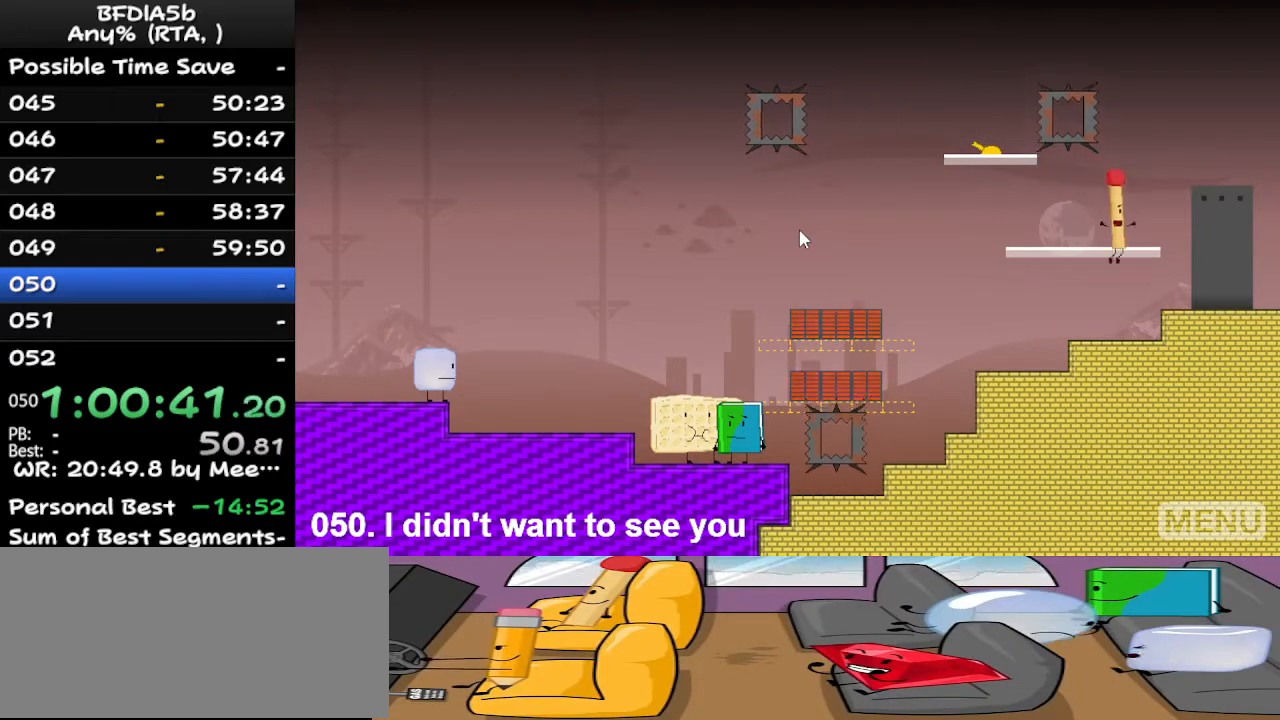
{"keys": [], "events": [[200, "right", "up"], [367, "space", "down"], [467, "space", "up"]]}
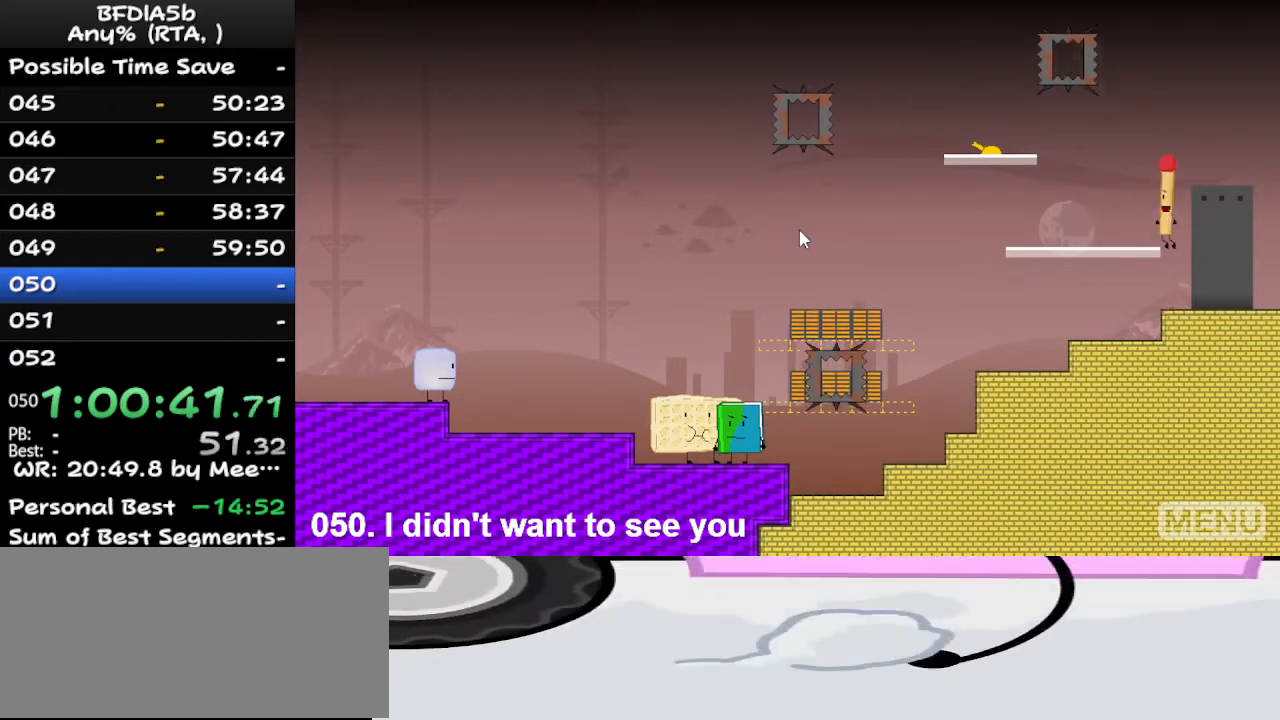
{"keys": [], "events": [[33, "left", "down"], [67, "left", "up"]]}
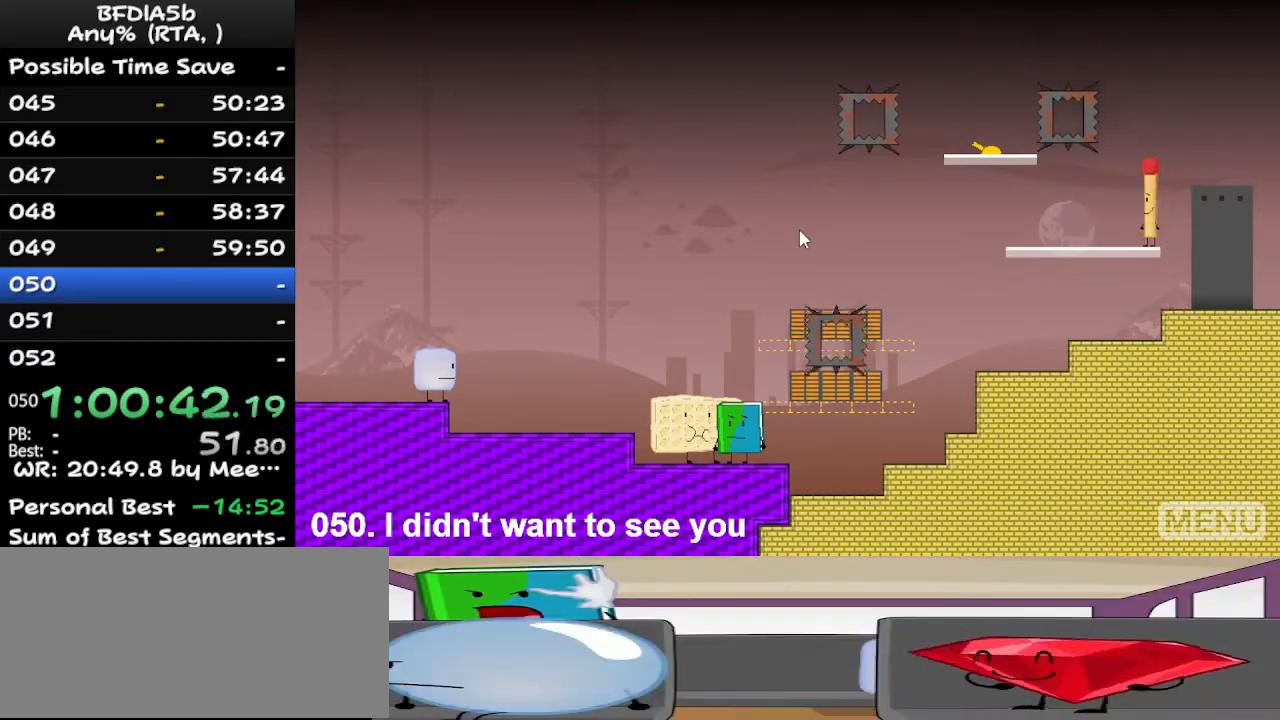
{"keys": [], "events": []}
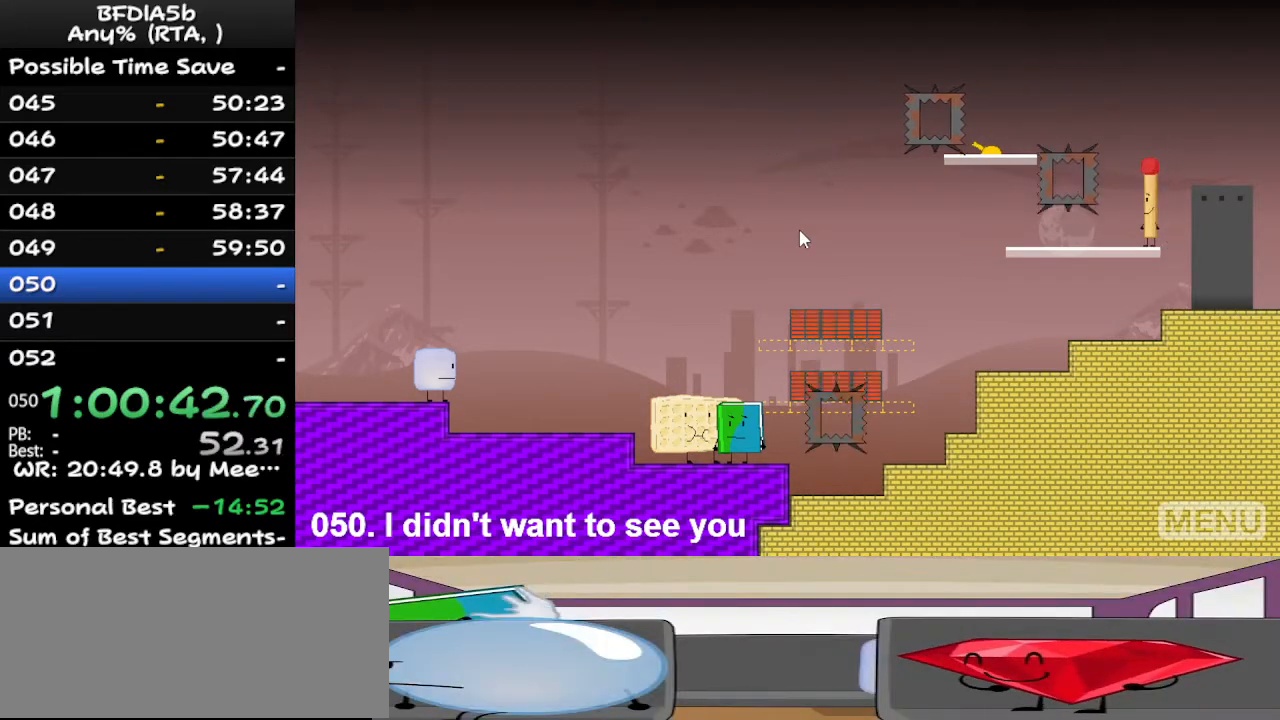
{"keys": ["left"], "events": [[133, "left", "down"], [133, "space", "down"], [267, "space", "up"]]}
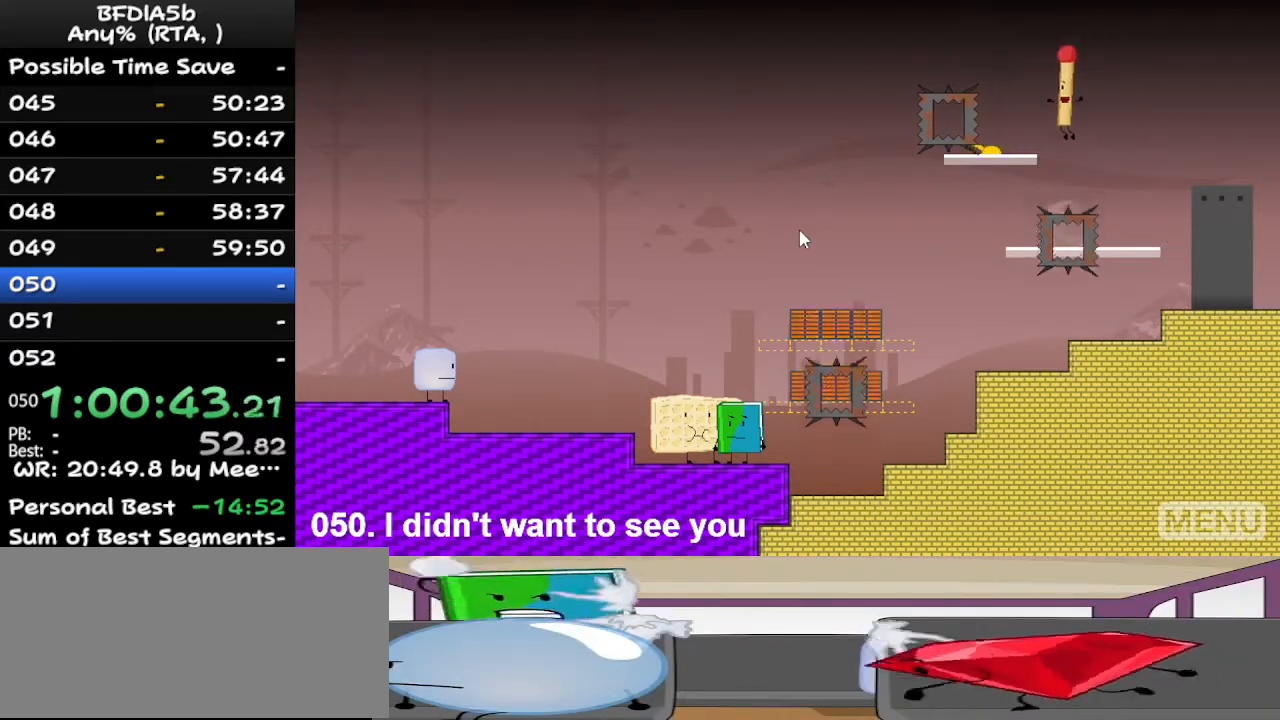
{"keys": [], "events": [[67, "left", "up"], [133, "left", "down"], [333, "left", "up"]]}
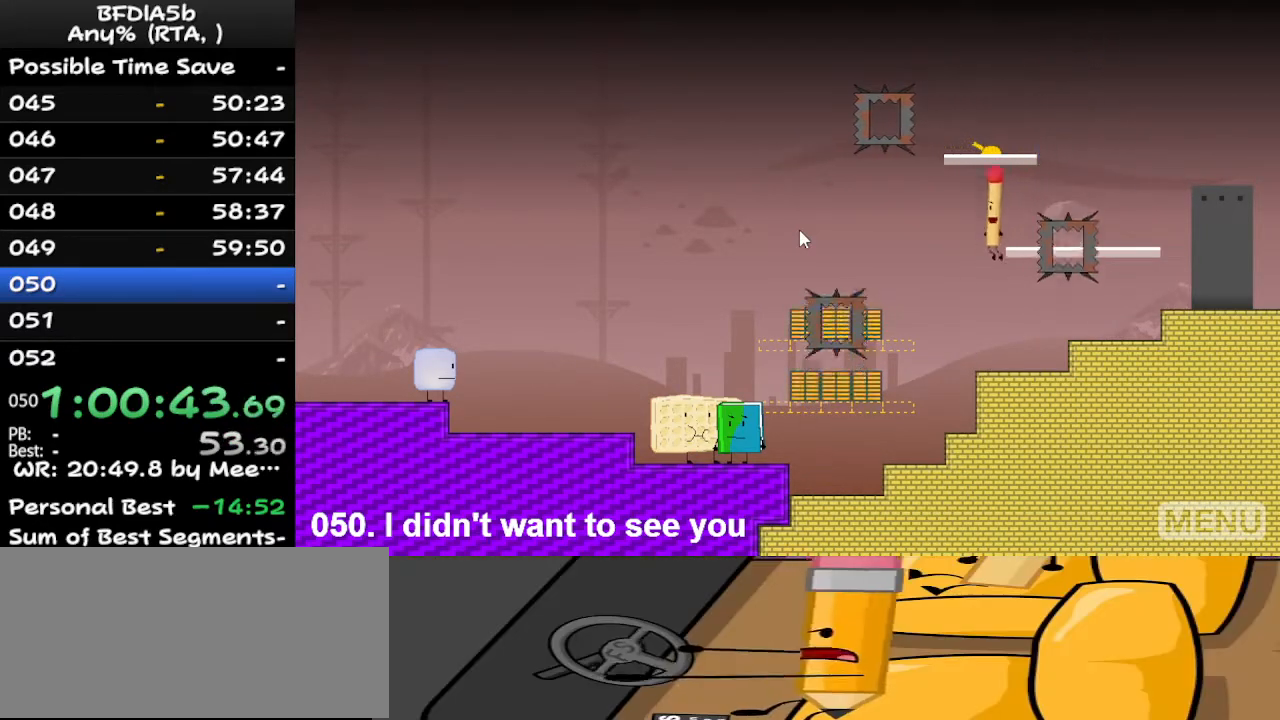
{"keys": [], "events": [[133, "right", "down"], [167, "right", "up"]]}
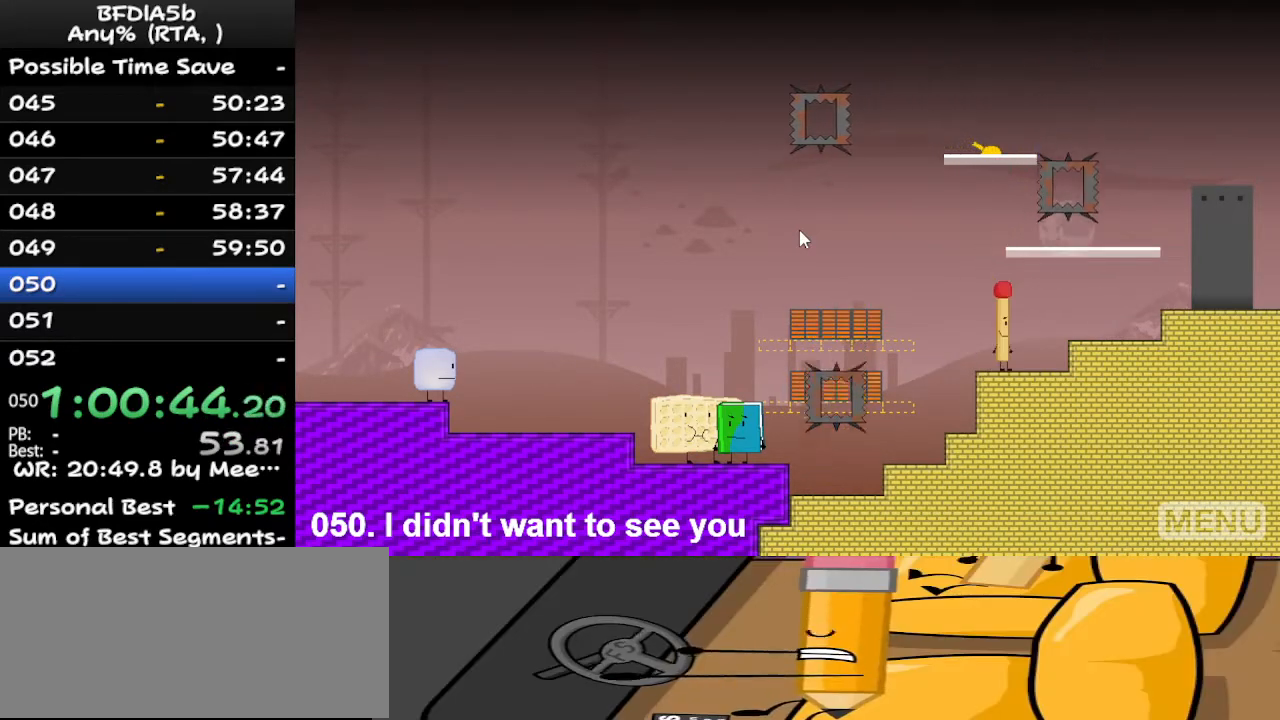
{"keys": ["right"], "events": [[167, "right", "down"], [400, "space", "down"], [433, "space", "up"]]}
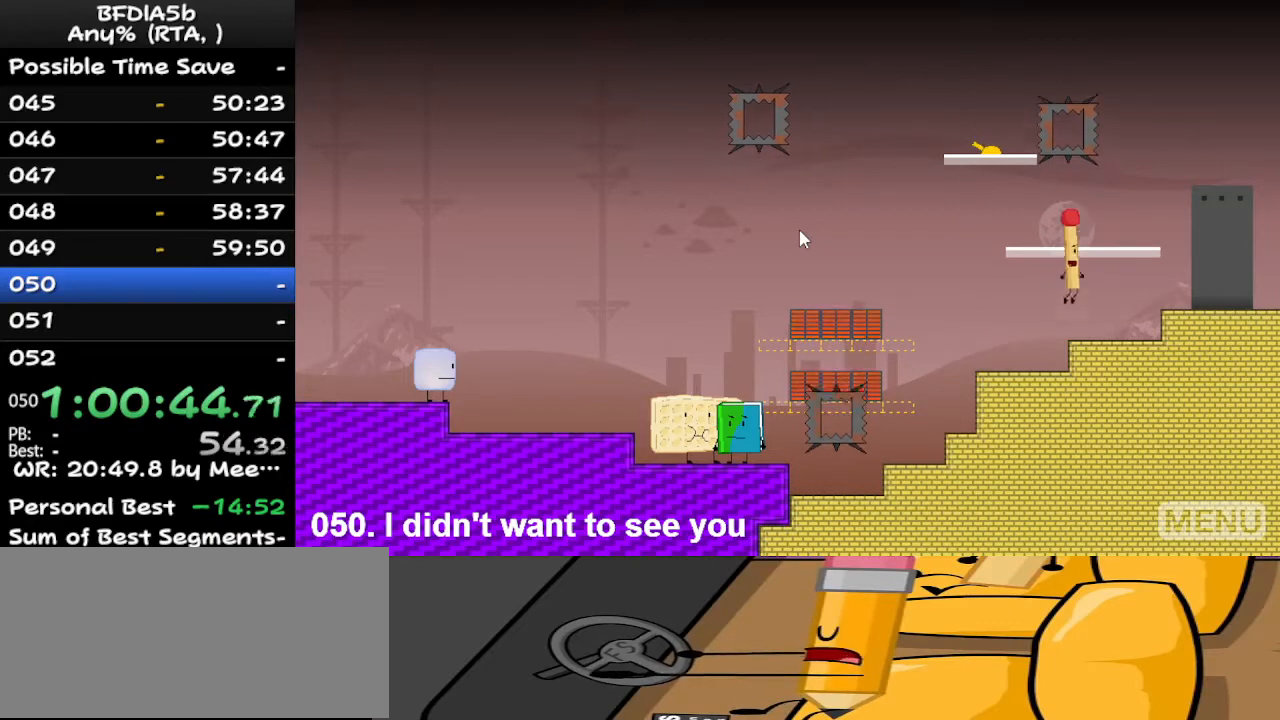
{"keys": [], "events": [[400, "right", "up"]]}
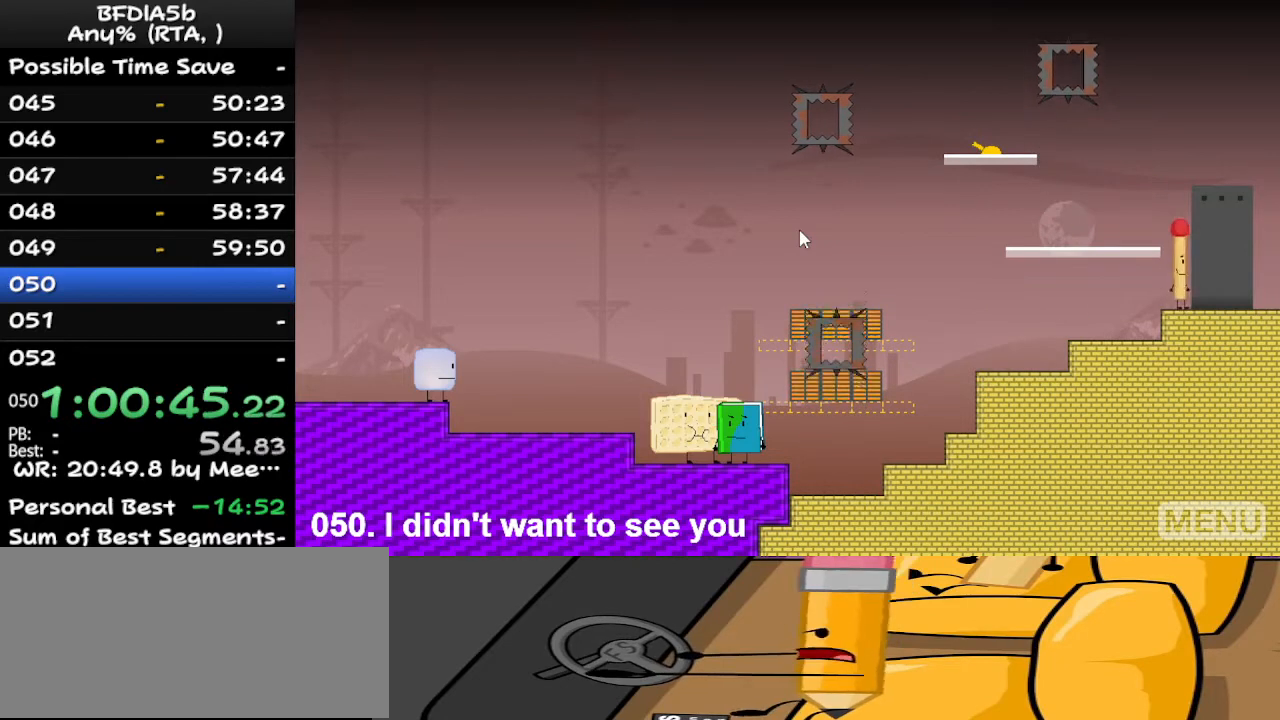
{"keys": [], "events": [[67, "space", "down"], [100, "left", "down"], [200, "space", "up"], [267, "left", "up"]]}
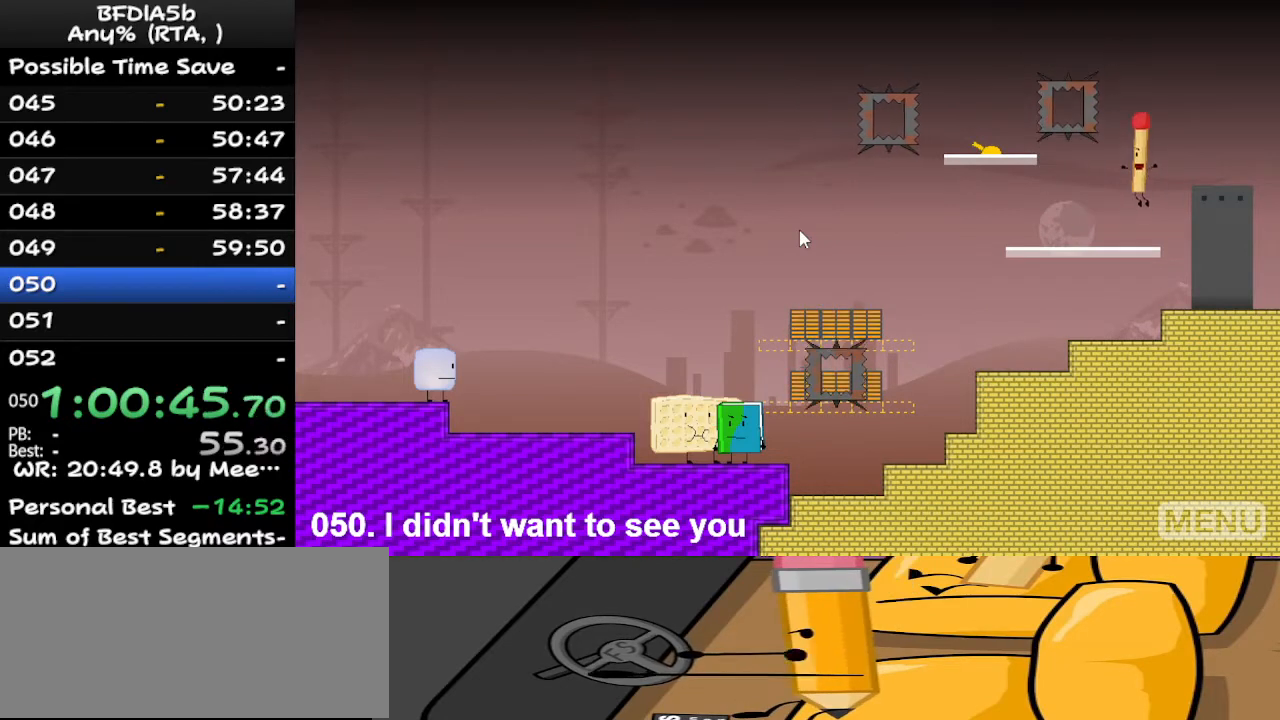
{"keys": [], "events": []}
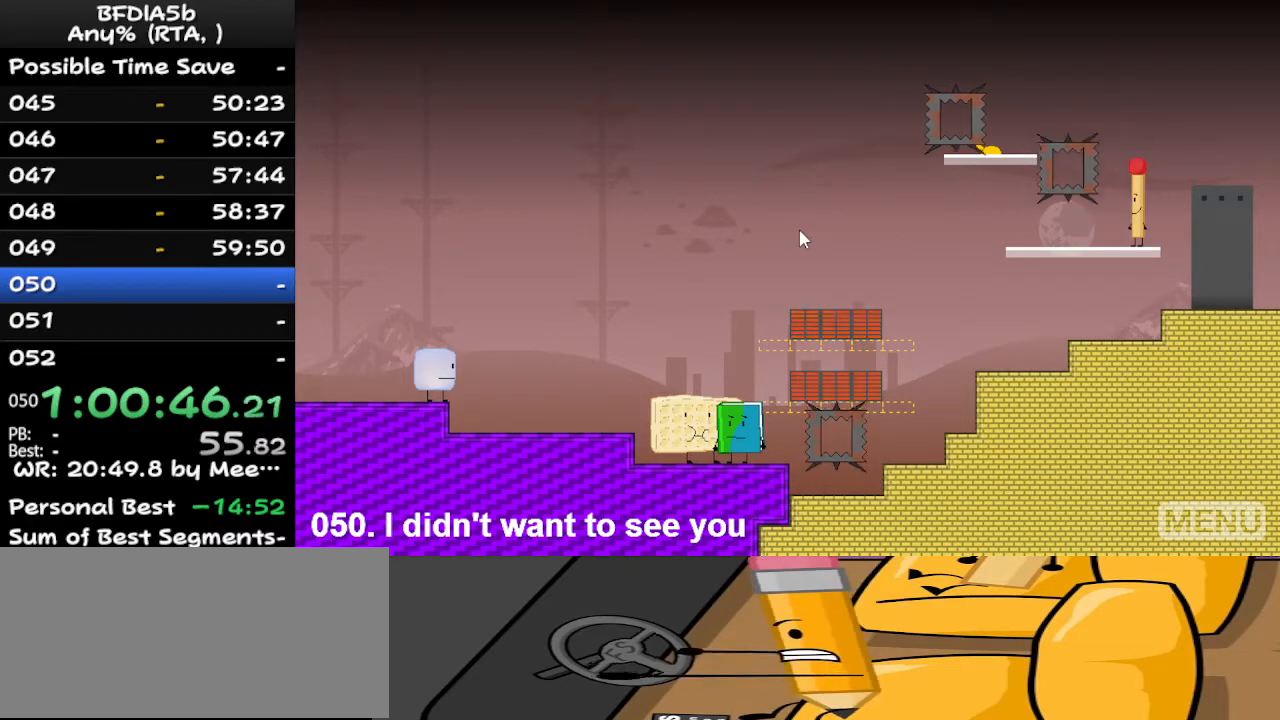
{"keys": [], "events": []}
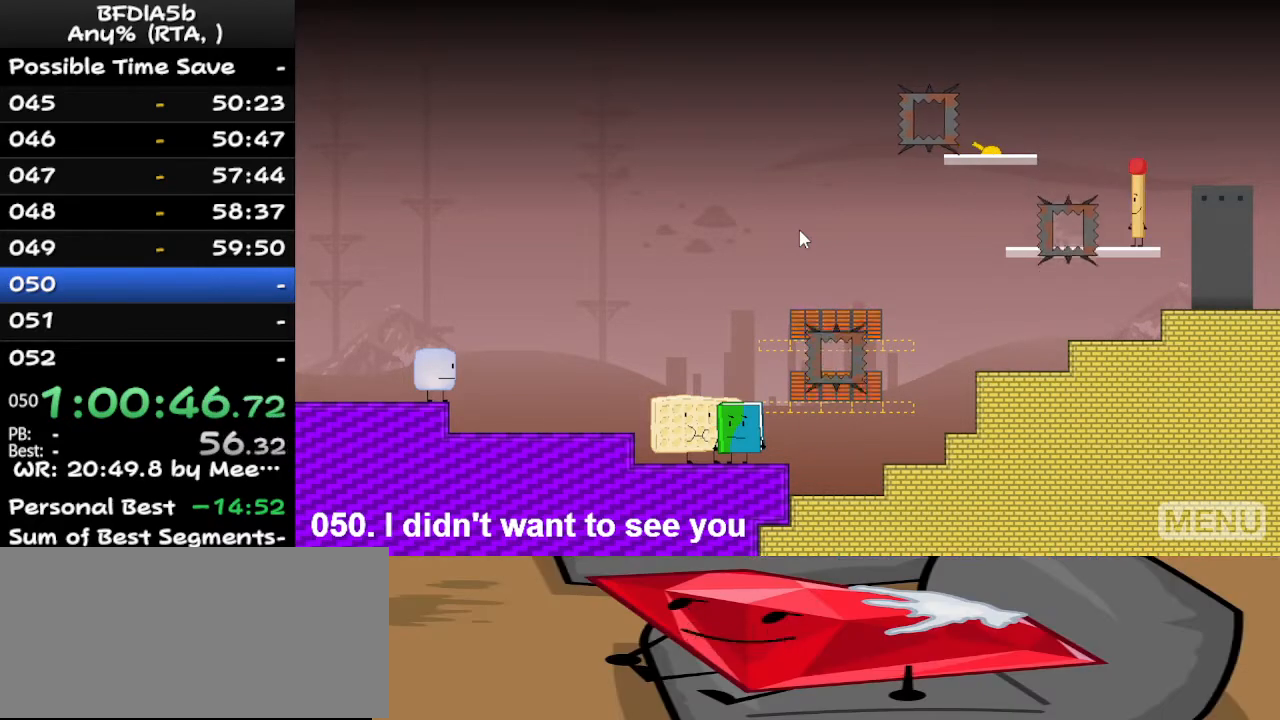
{"keys": [], "events": []}
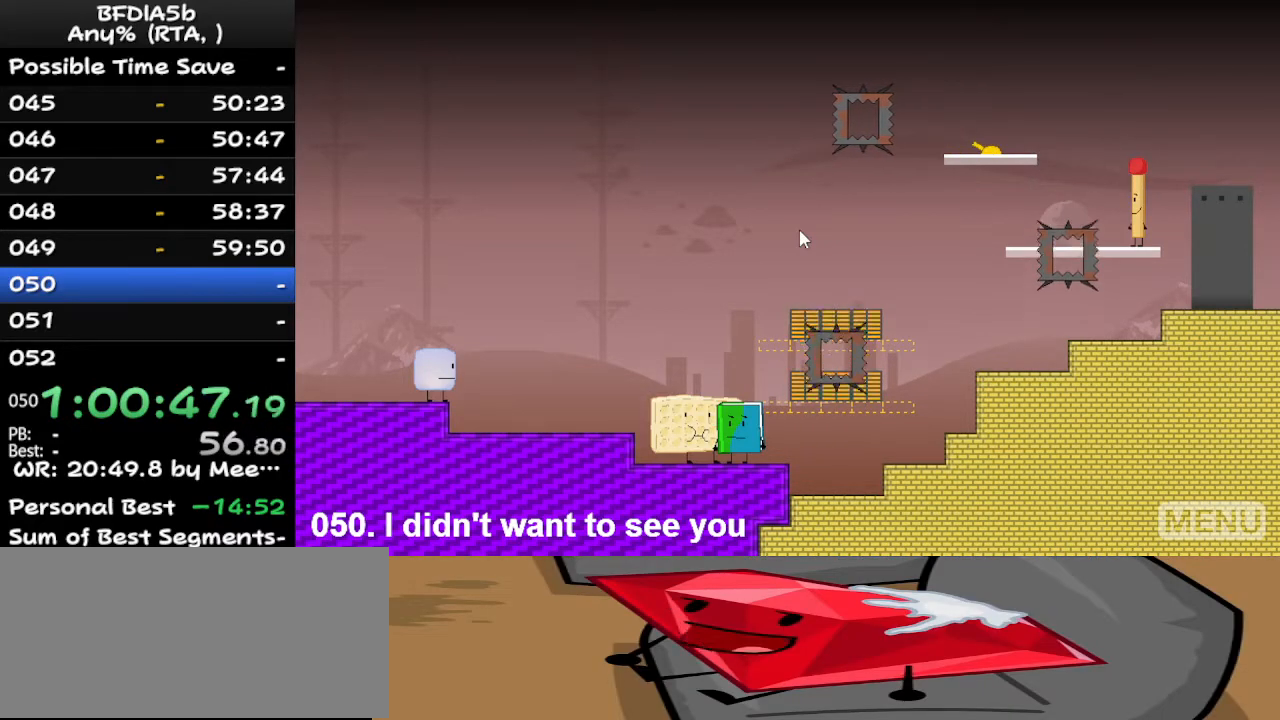
{"keys": [], "events": []}
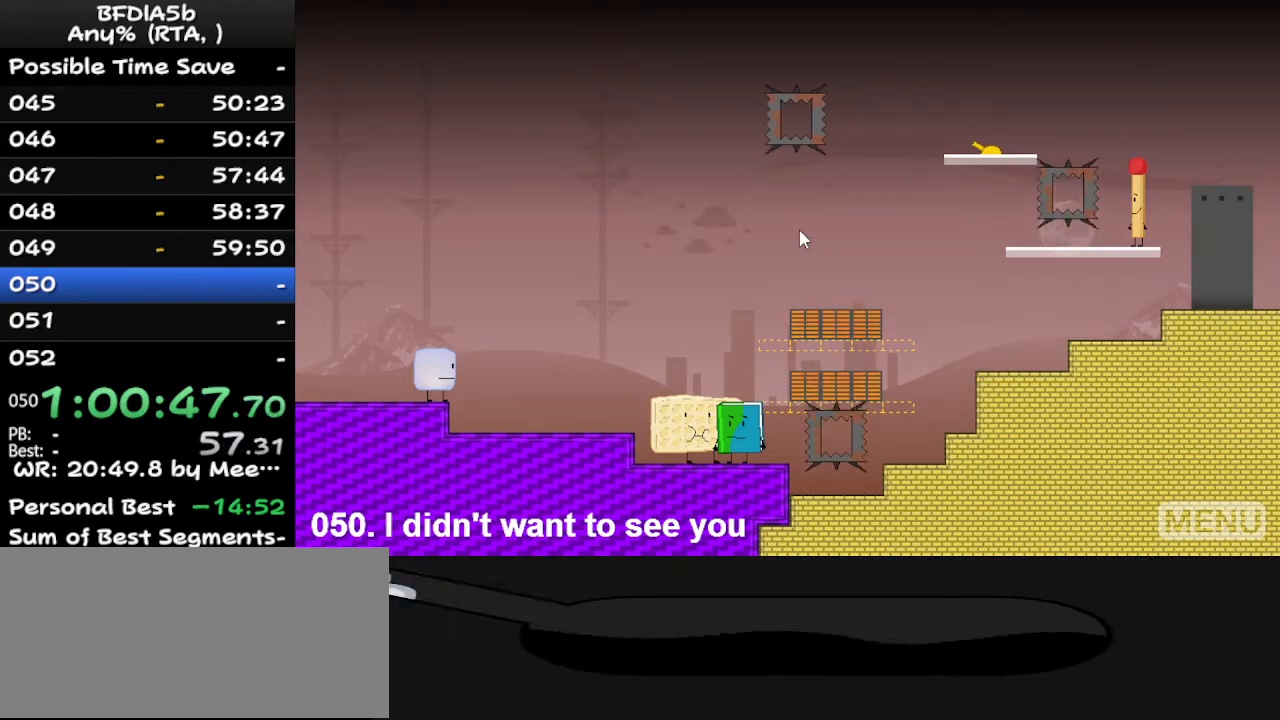
{"keys": [], "events": []}
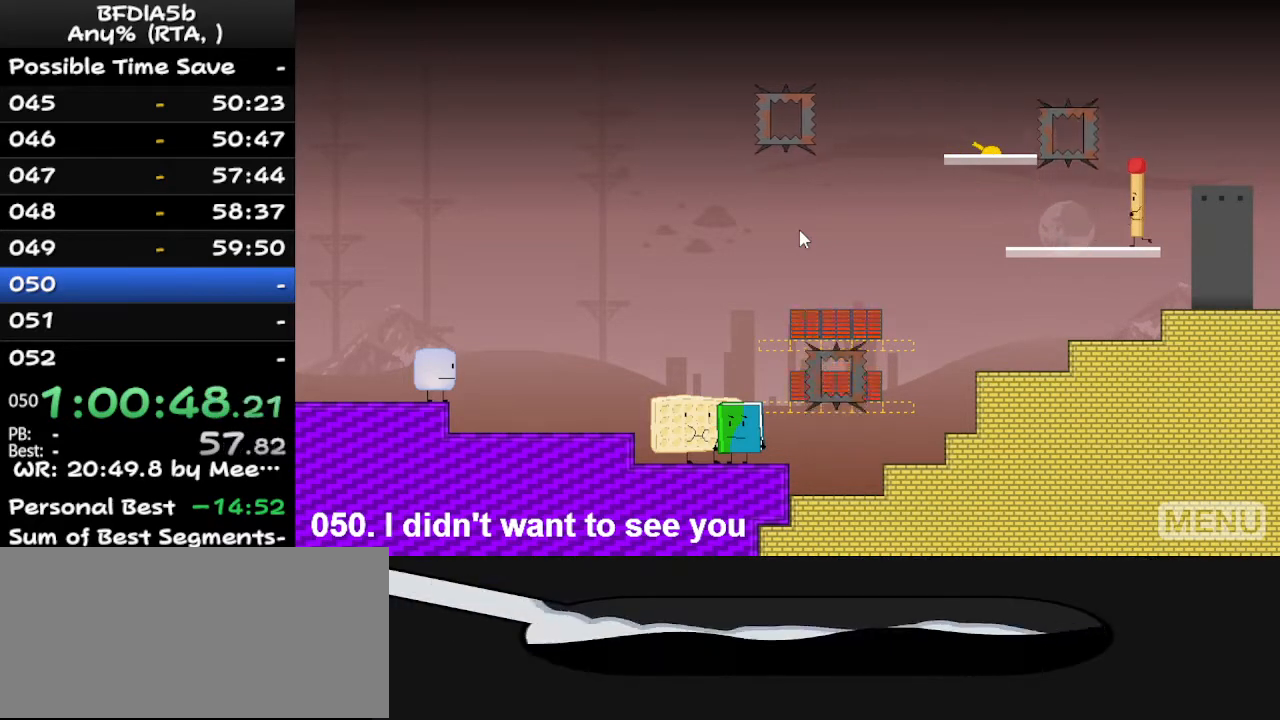
{"keys": [], "events": [[33, "left", "down"], [400, "left", "up"]]}